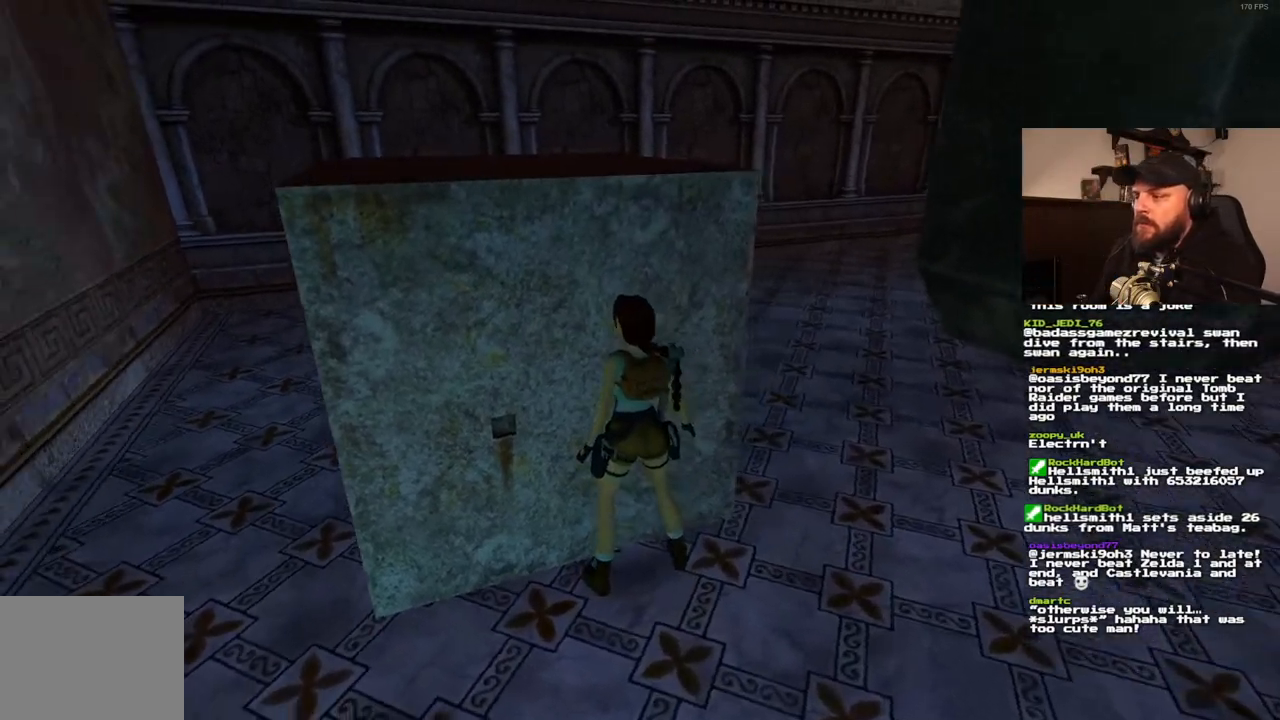
Gameplay with a controller (PlayStation layout); each line is a JSON object with the inputs held at the frame after it (dt_ms = milliseconds from this image to that frame). "events" lists button and stick changes between this image and that frame as [ms after this image, input, new state], when the widget could be followed in between. Not read: L3 R3.
{"dt_ms": 500, "buttons": ["DPAD_RIGHT"], "left_stick": "center", "right_stick": "center", "events": [[100, "DPAD_RIGHT", "down"]]}
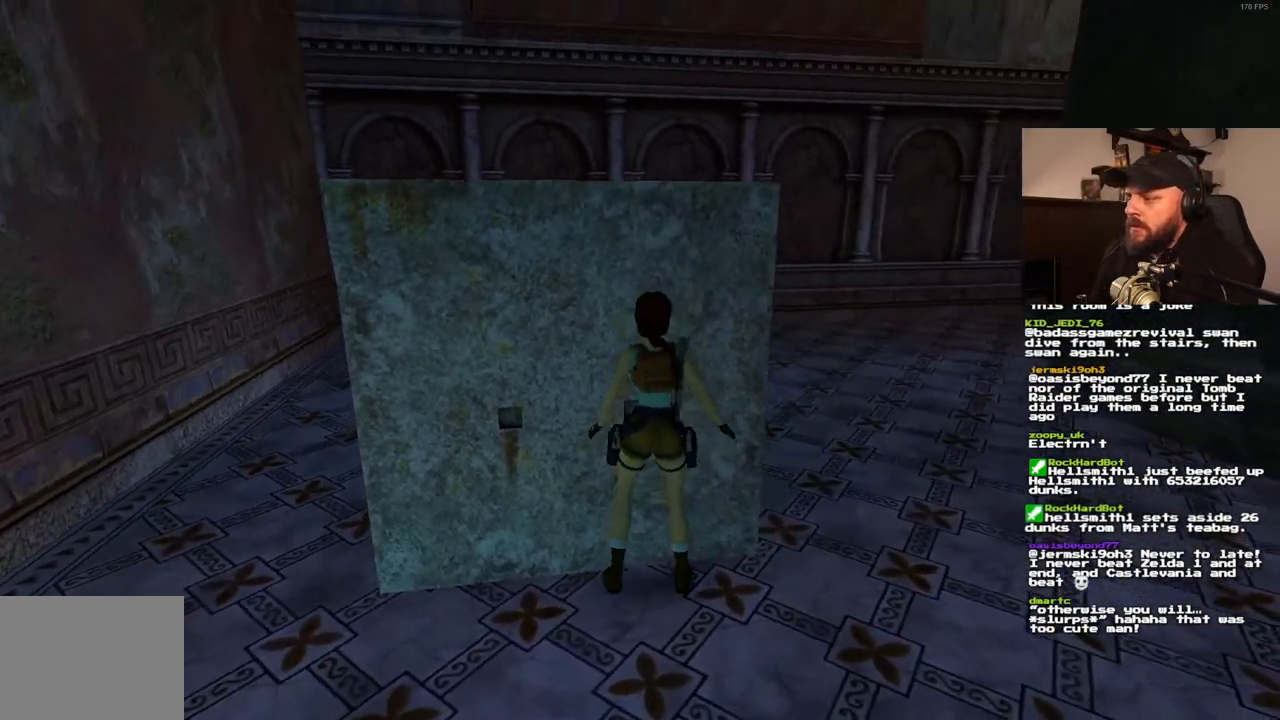
{"dt_ms": 500, "buttons": ["DPAD_UP"], "left_stick": "center", "right_stick": "center", "events": [[383, "DPAD_RIGHT", "up"], [383, "DPAD_UP", "down"]]}
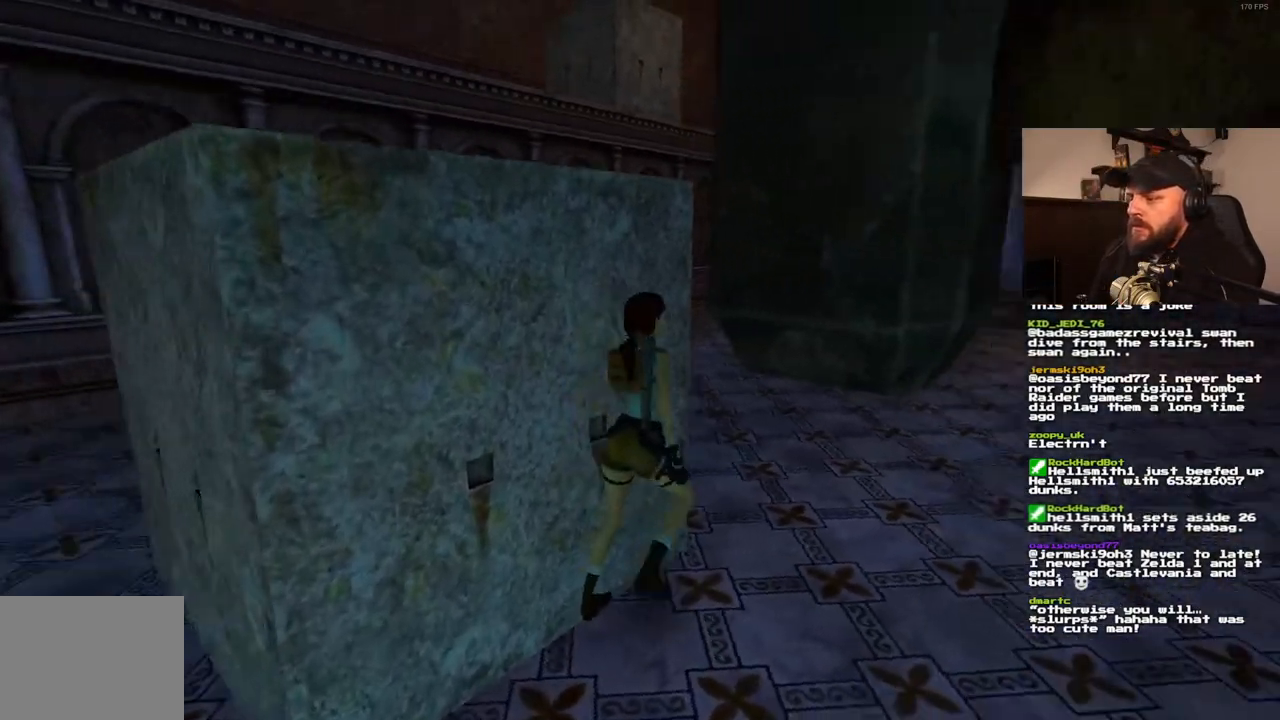
{"dt_ms": 500, "buttons": ["DPAD_UP", "DPAD_LEFT"], "left_stick": "center", "right_stick": "center", "events": [[67, "DPAD_LEFT", "down"]]}
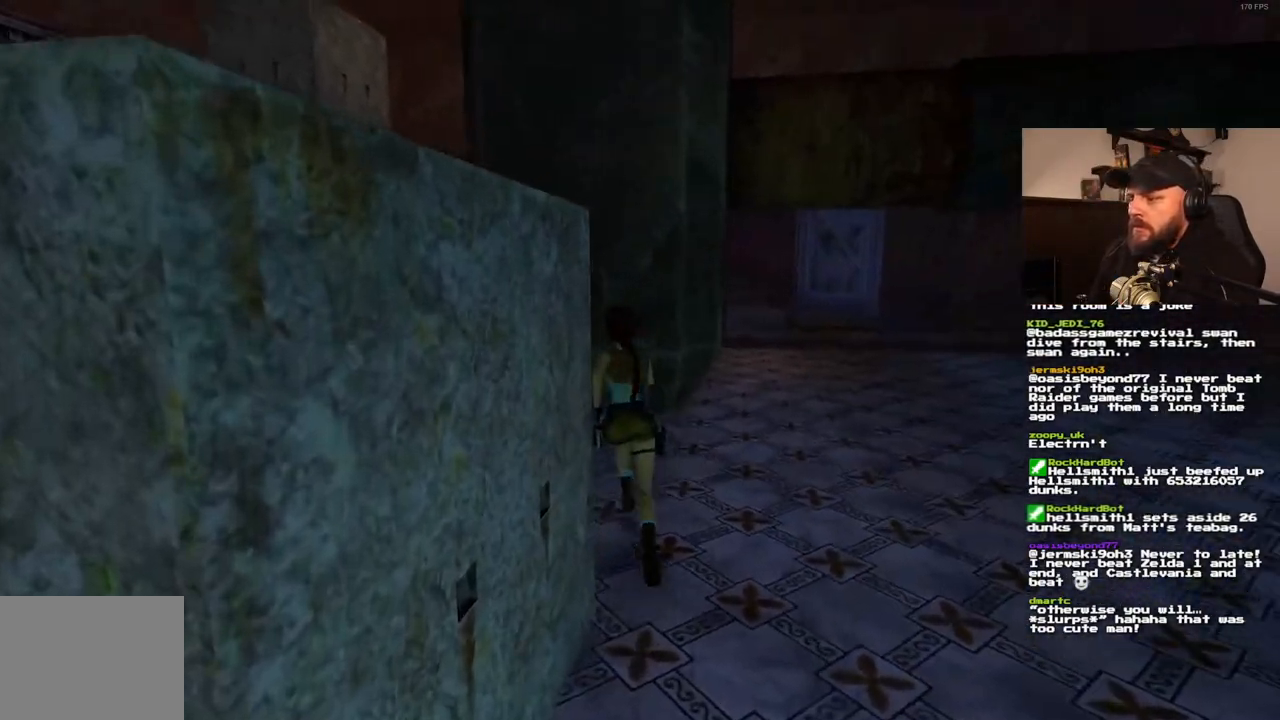
{"dt_ms": 500, "buttons": ["DPAD_UP"], "left_stick": "center", "right_stick": "center", "events": [[350, "DPAD_LEFT", "up"]]}
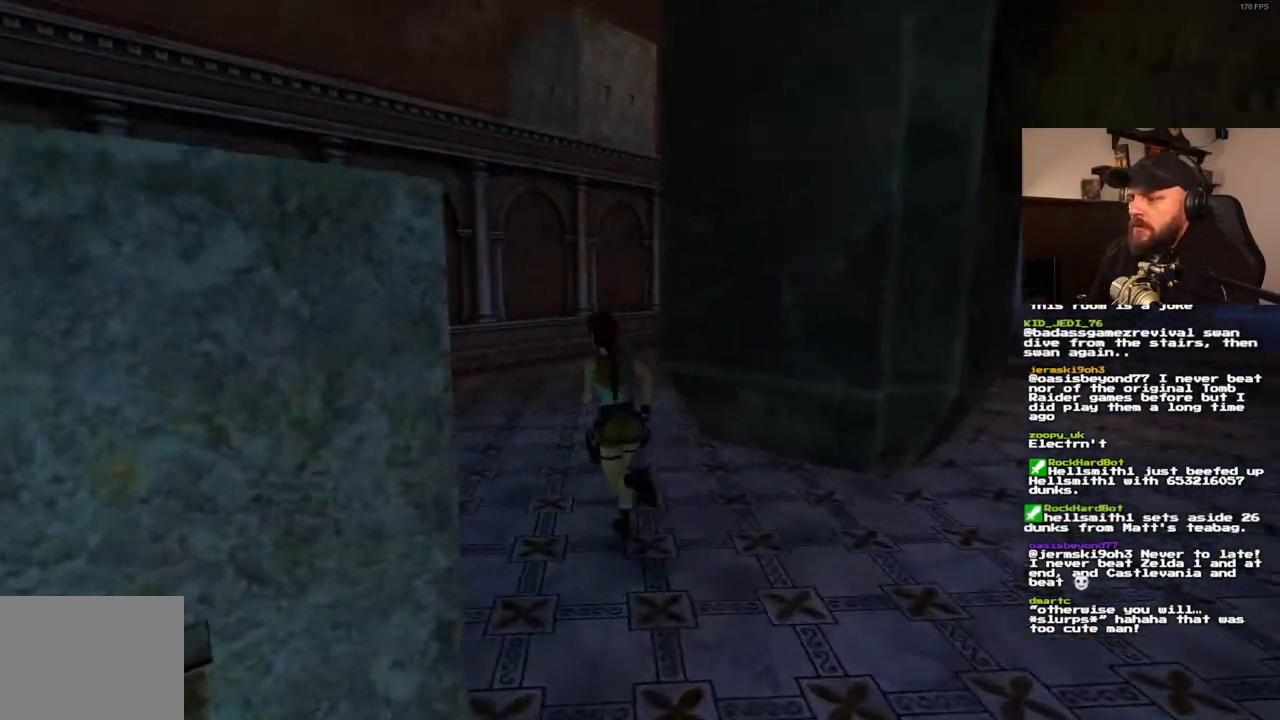
{"dt_ms": 500, "buttons": ["DPAD_UP"], "left_stick": "center", "right_stick": "center", "events": []}
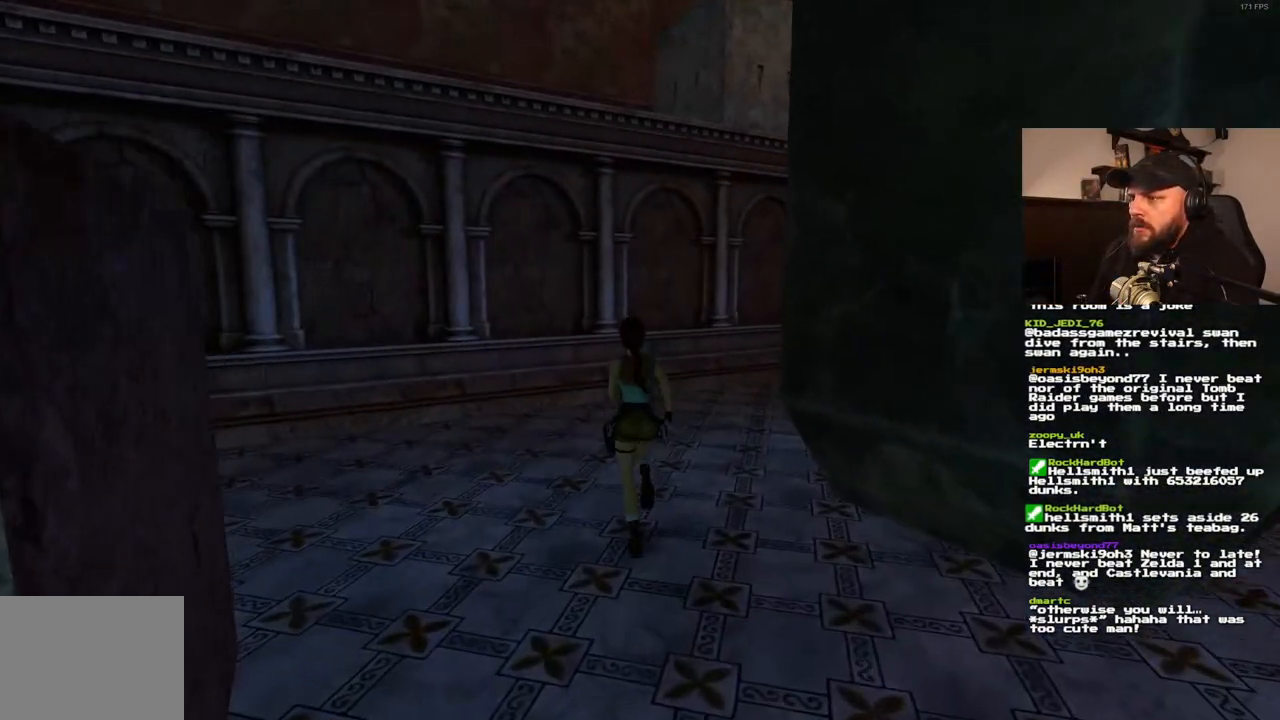
{"dt_ms": 500, "buttons": ["DPAD_UP", "DPAD_RIGHT"], "left_stick": "center", "right_stick": "center", "events": [[183, "DPAD_RIGHT", "down"]]}
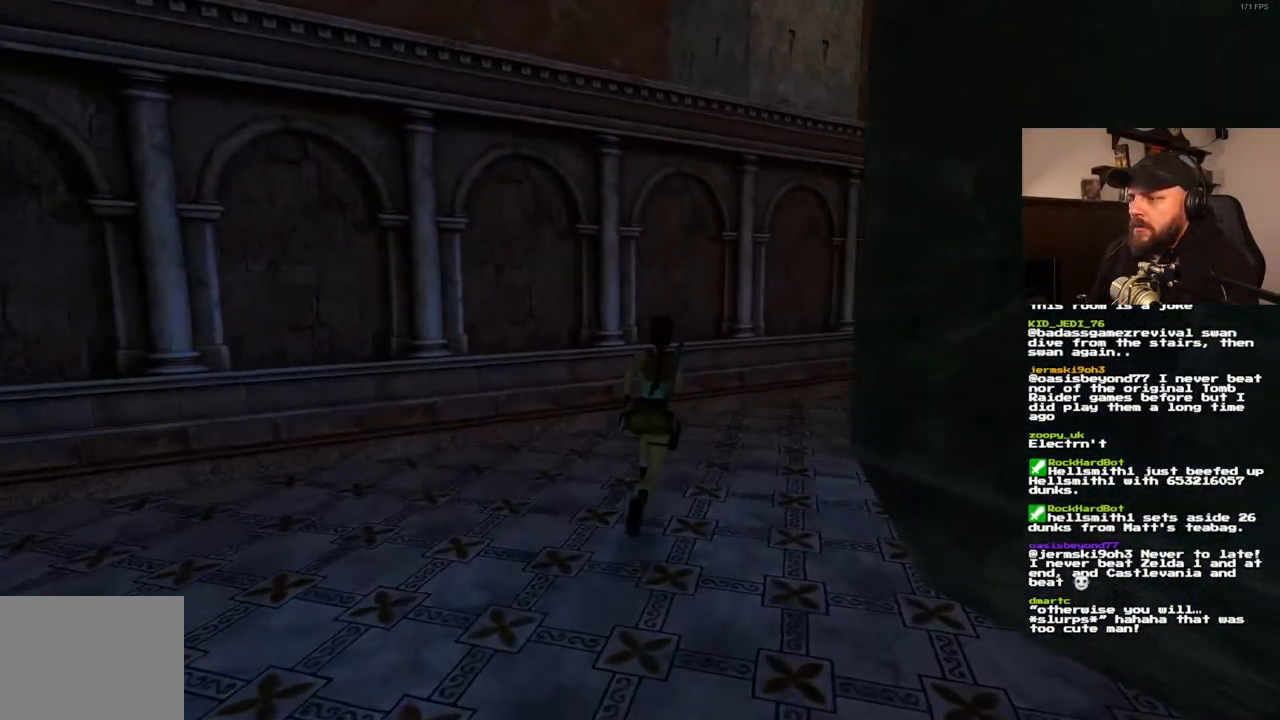
{"dt_ms": 500, "buttons": ["SQUARE", "DPAD_UP", "DPAD_RIGHT"], "left_stick": "center", "right_stick": "center", "events": [[417, "SQUARE", "down"]]}
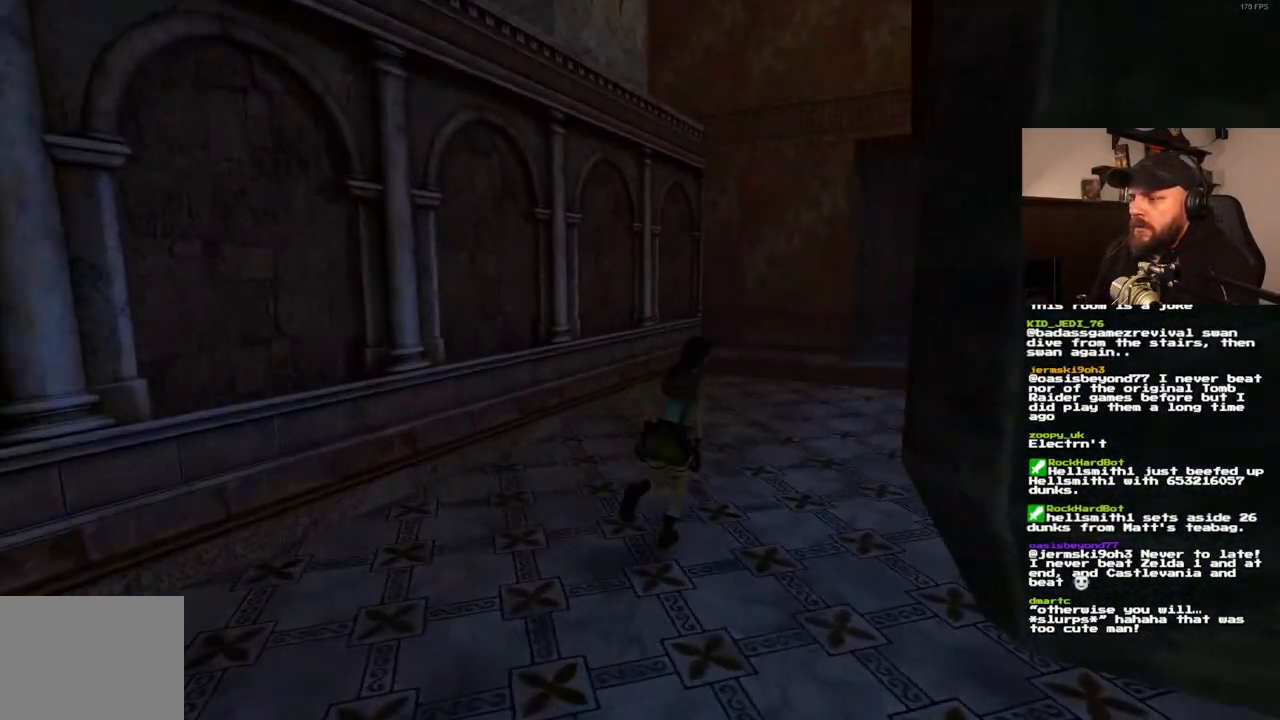
{"dt_ms": 1000, "buttons": [], "left_stick": "center", "right_stick": "center", "events": [[150, "DPAD_RIGHT", "up"], [200, "DPAD_UP", "up"], [267, "SQUARE", "up"]]}